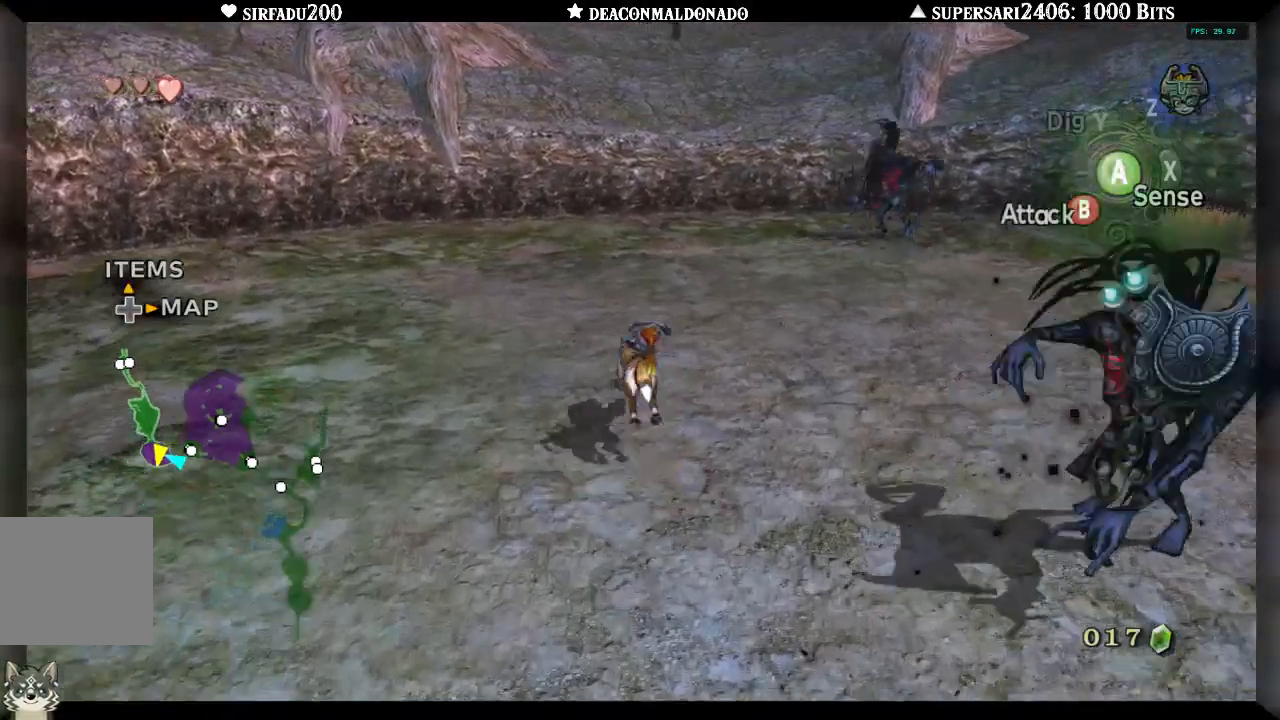
Gameplay with a controller (Nintendo layout); each line is a JSON object with the inputs held at the frame after it (dt_ms = milliseconds from this image to that frame). "events" lists button and stick changes between this image and that frame as [ms after this image, input, new state], when the widget could be followed in between. Not read: L3 R3.
{"dt_ms": 500, "buttons": [], "left_stick": "up", "right_stick": "center", "events": [[17, "A", "down"], [100, "A", "up"]]}
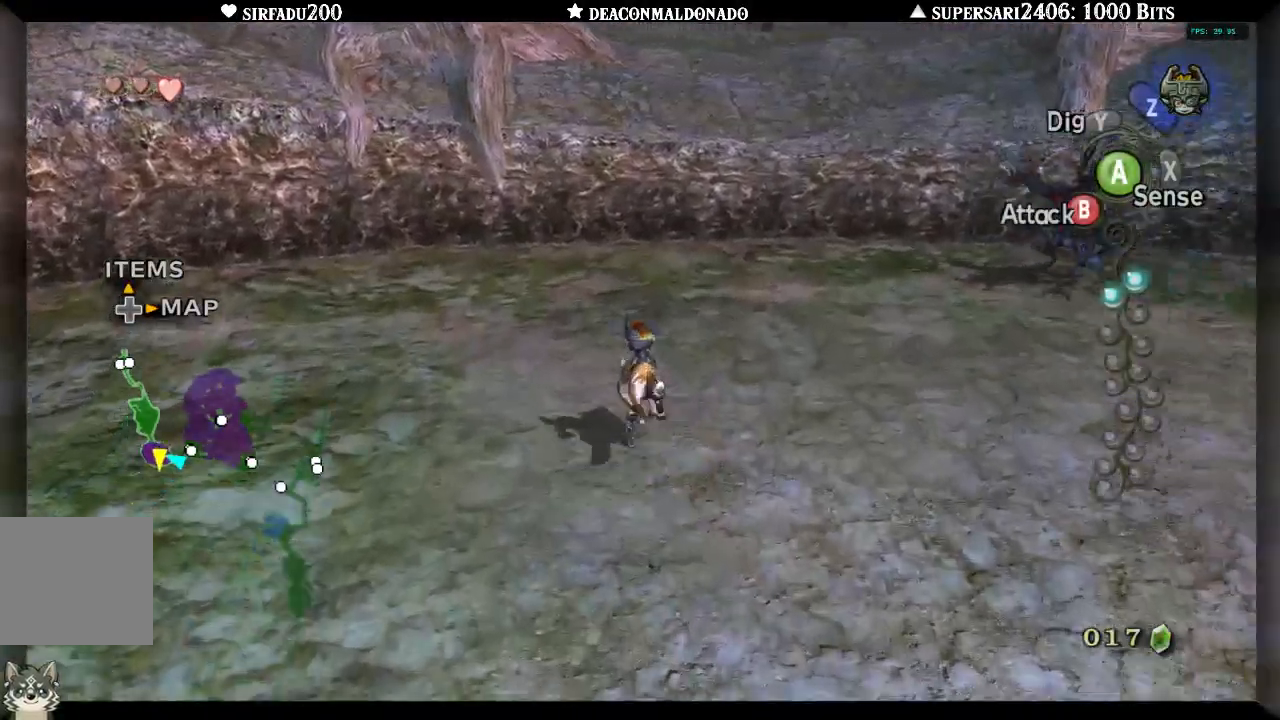
{"dt_ms": 500, "buttons": [], "left_stick": "up", "right_stick": "center", "events": []}
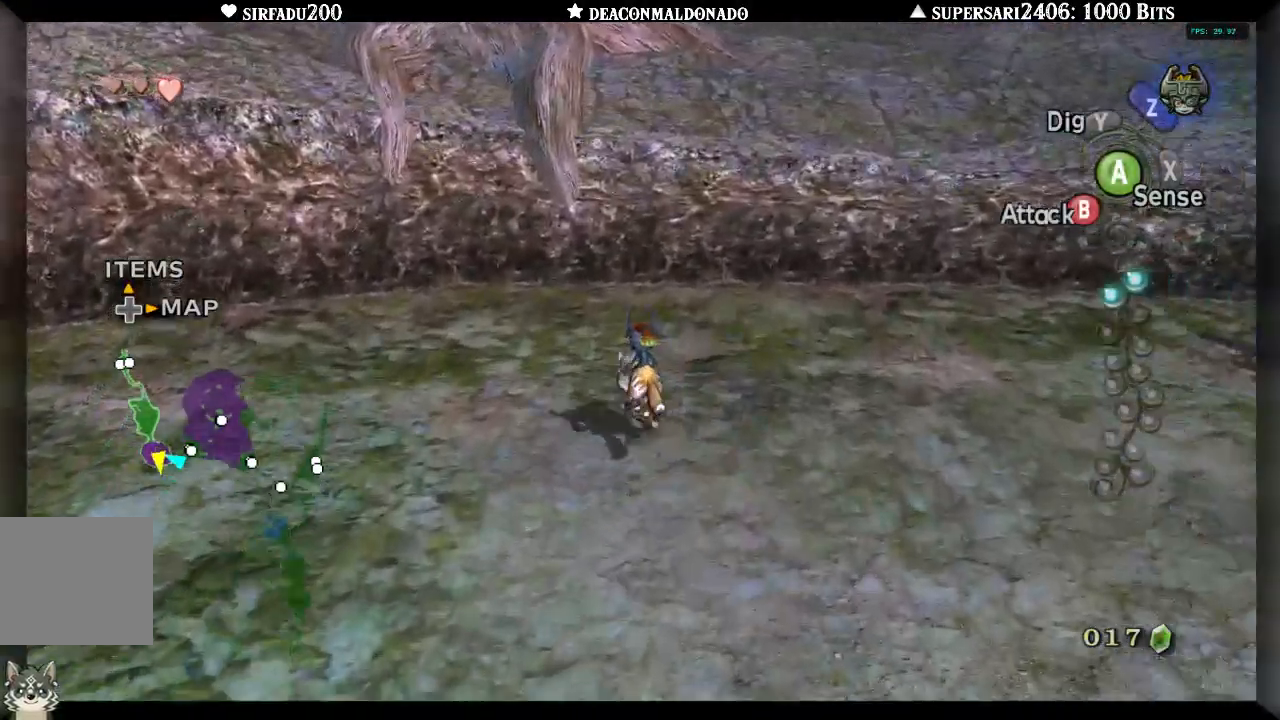
{"dt_ms": 500, "buttons": [], "left_stick": "up", "right_stick": "right", "events": [[417, "right_stick", "right"]]}
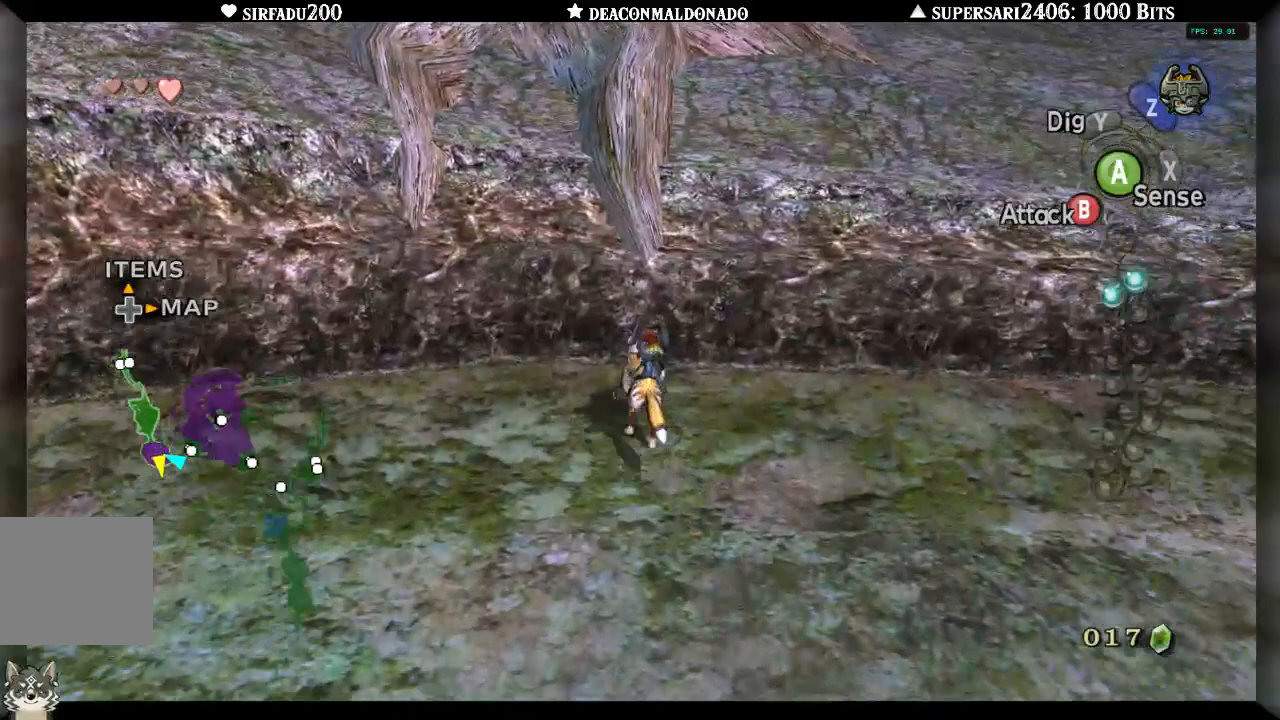
{"dt_ms": 500, "buttons": [], "left_stick": "center", "right_stick": "center", "events": [[83, "left_stick", "center"], [467, "right_stick", "center"]]}
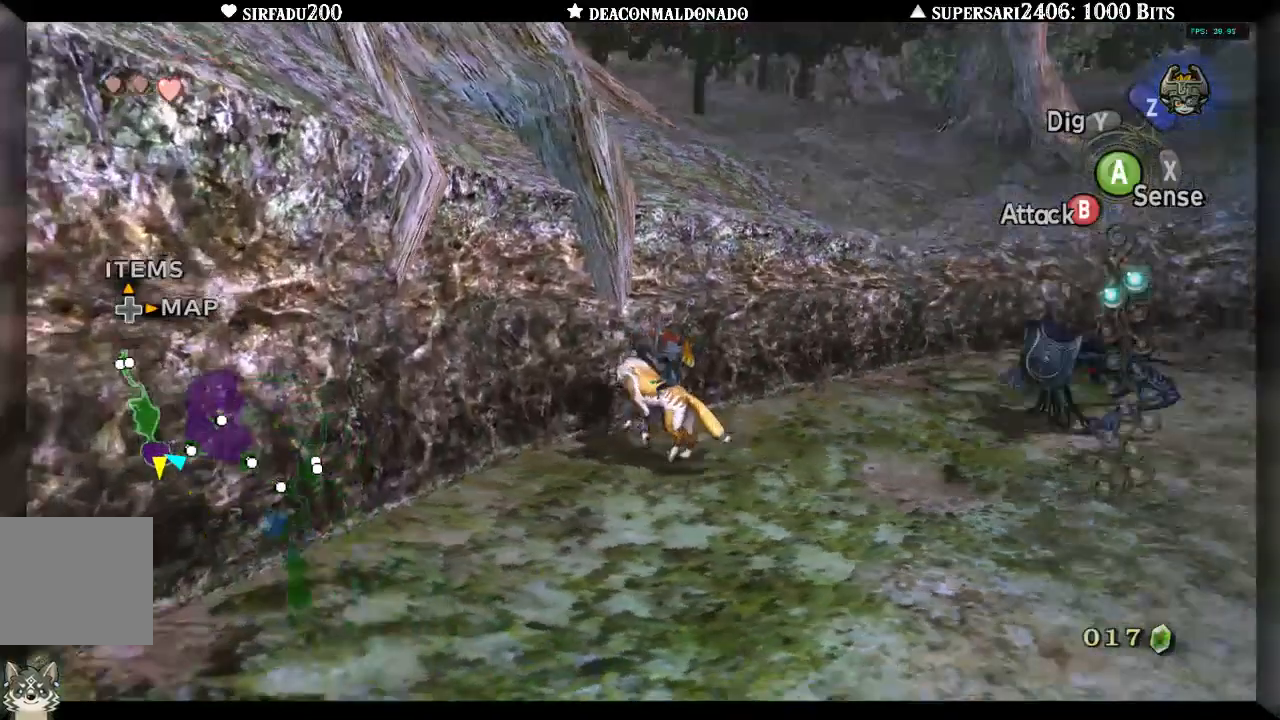
{"dt_ms": 500, "buttons": [], "left_stick": "up-right", "right_stick": "center", "events": [[383, "left_stick", "up-right"]]}
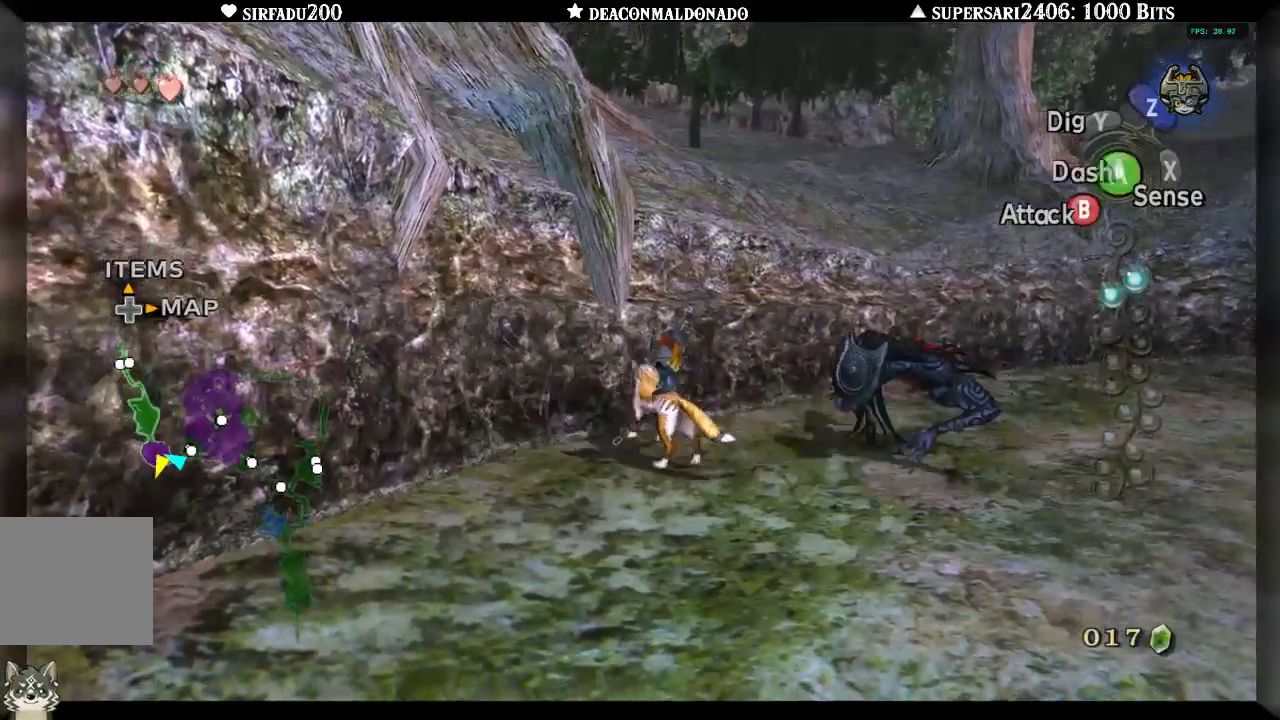
{"dt_ms": 500, "buttons": ["A"], "left_stick": "up-right", "right_stick": "center", "events": [[250, "A", "down"], [350, "A", "up"], [383, "A", "down"]]}
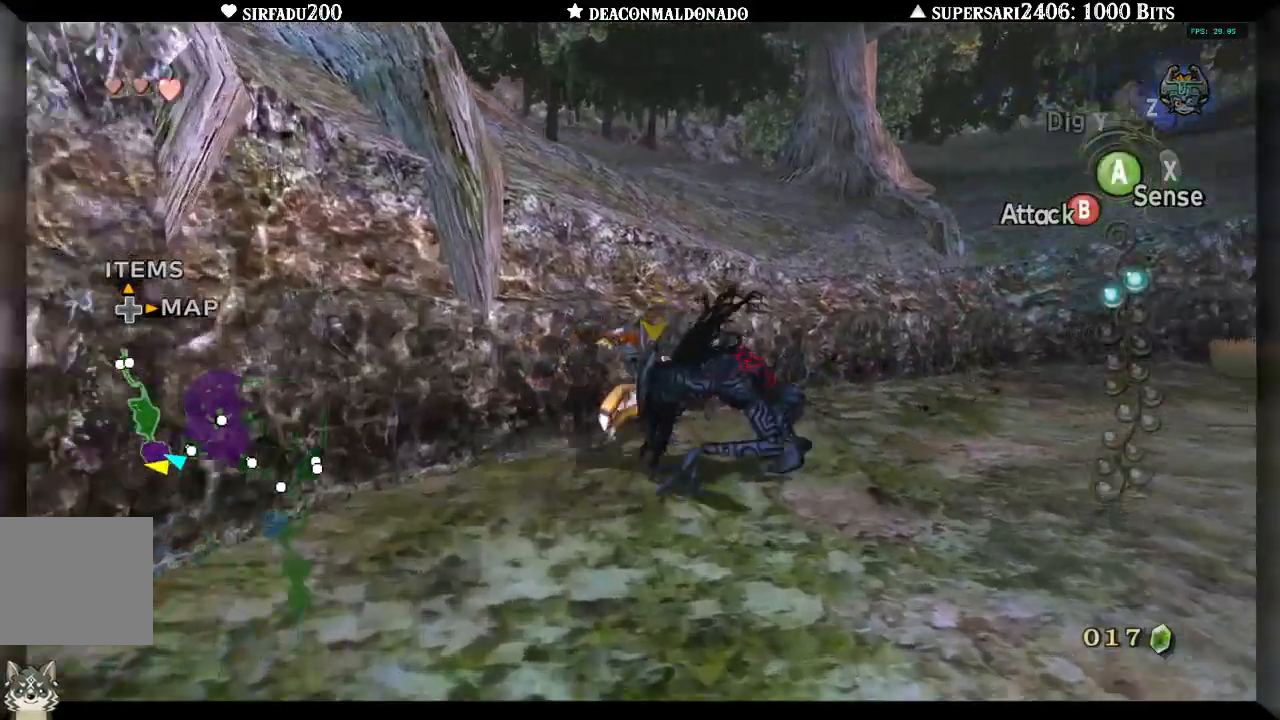
{"dt_ms": 500, "buttons": [], "left_stick": "up-right", "right_stick": "down-left", "events": [[17, "A", "up"], [250, "right_stick", "down-left"]]}
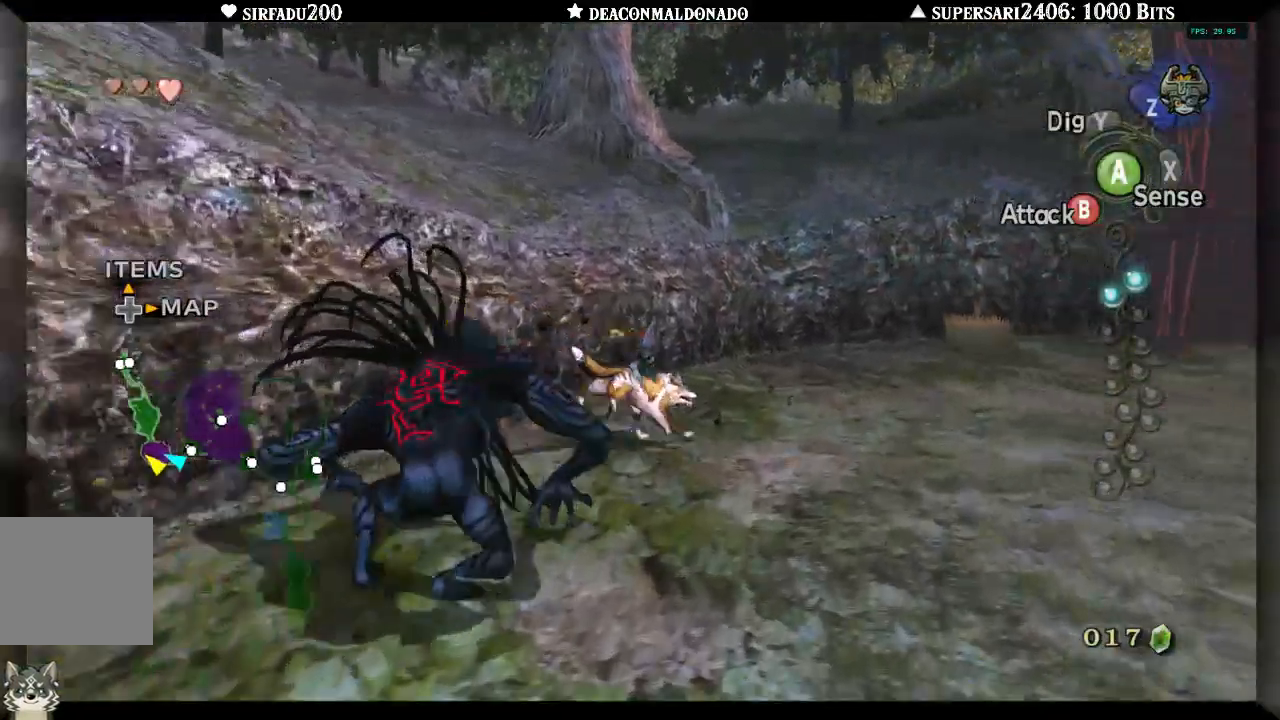
{"dt_ms": 500, "buttons": [], "left_stick": "up", "right_stick": "down-left", "events": [[100, "left_stick", "up"]]}
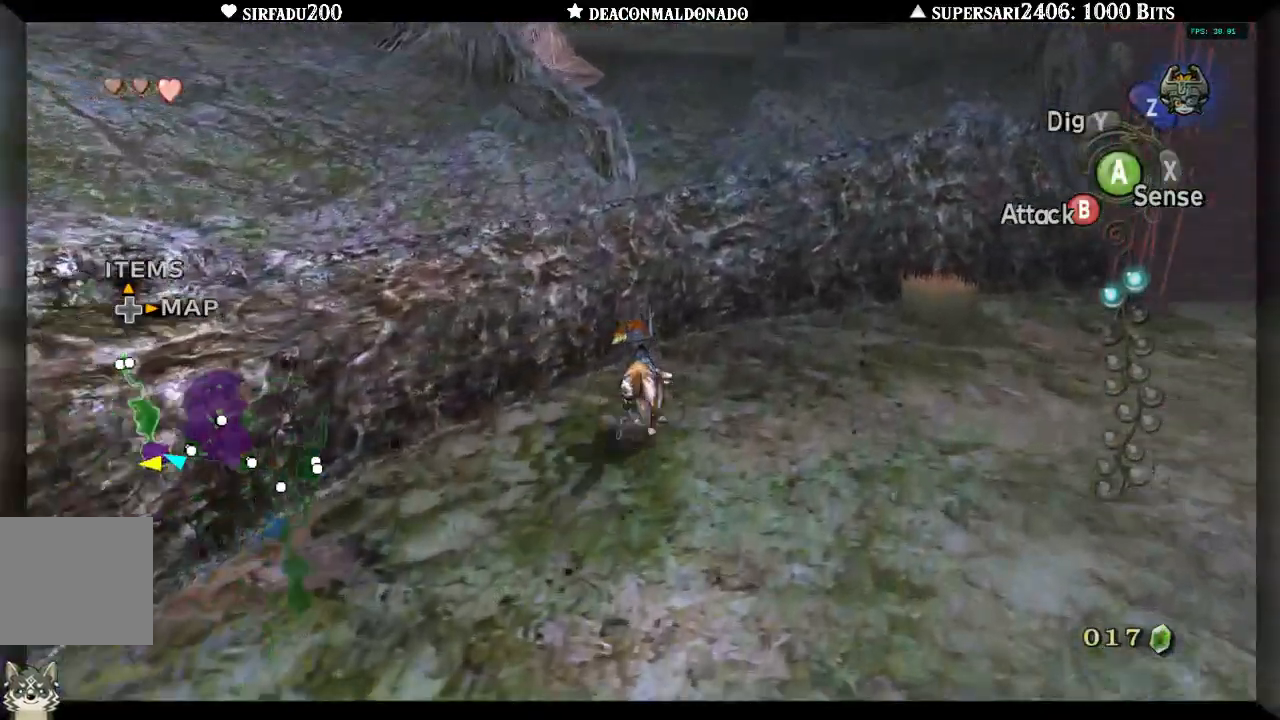
{"dt_ms": 500, "buttons": [], "left_stick": "center", "right_stick": "left", "events": [[267, "DPAD_UP", "down"], [350, "left_stick", "center"], [383, "right_stick", "left"], [500, "DPAD_UP", "up"]]}
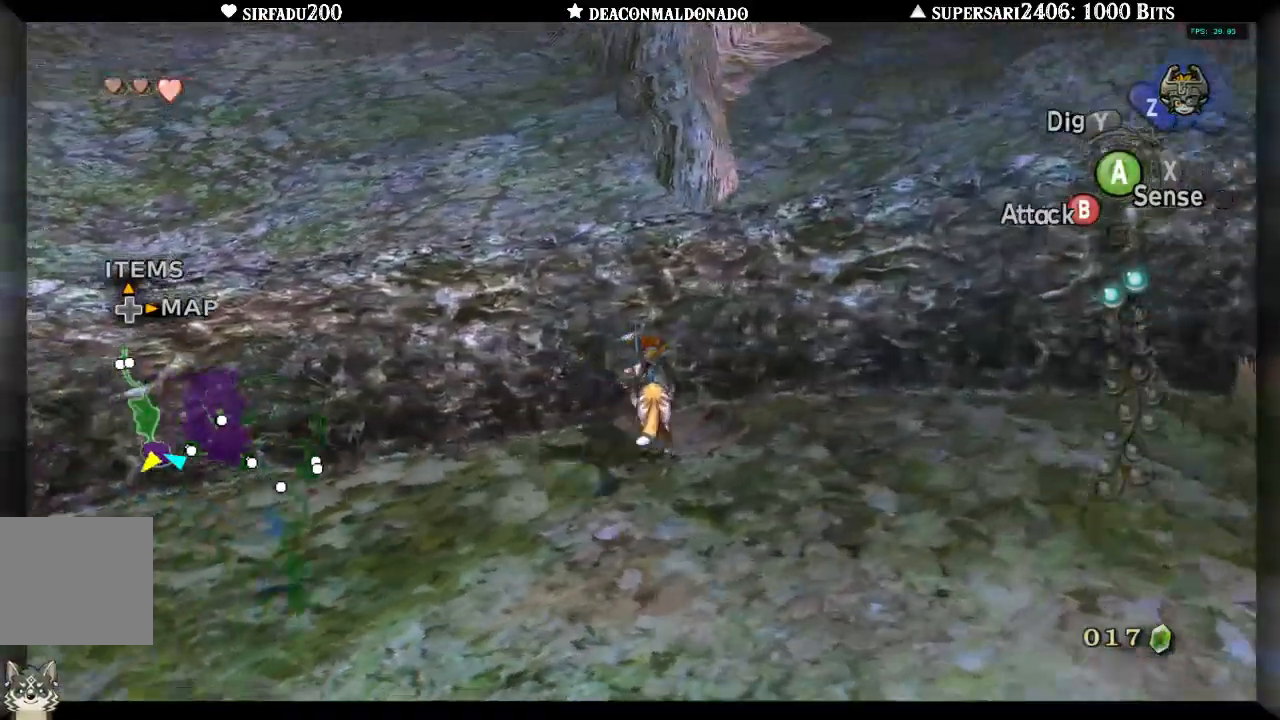
{"dt_ms": 500, "buttons": [], "left_stick": "up", "right_stick": "center", "events": [[33, "DPAD_UP", "down"], [100, "right_stick", "center"], [167, "DPAD_UP", "up"], [450, "left_stick", "up"]]}
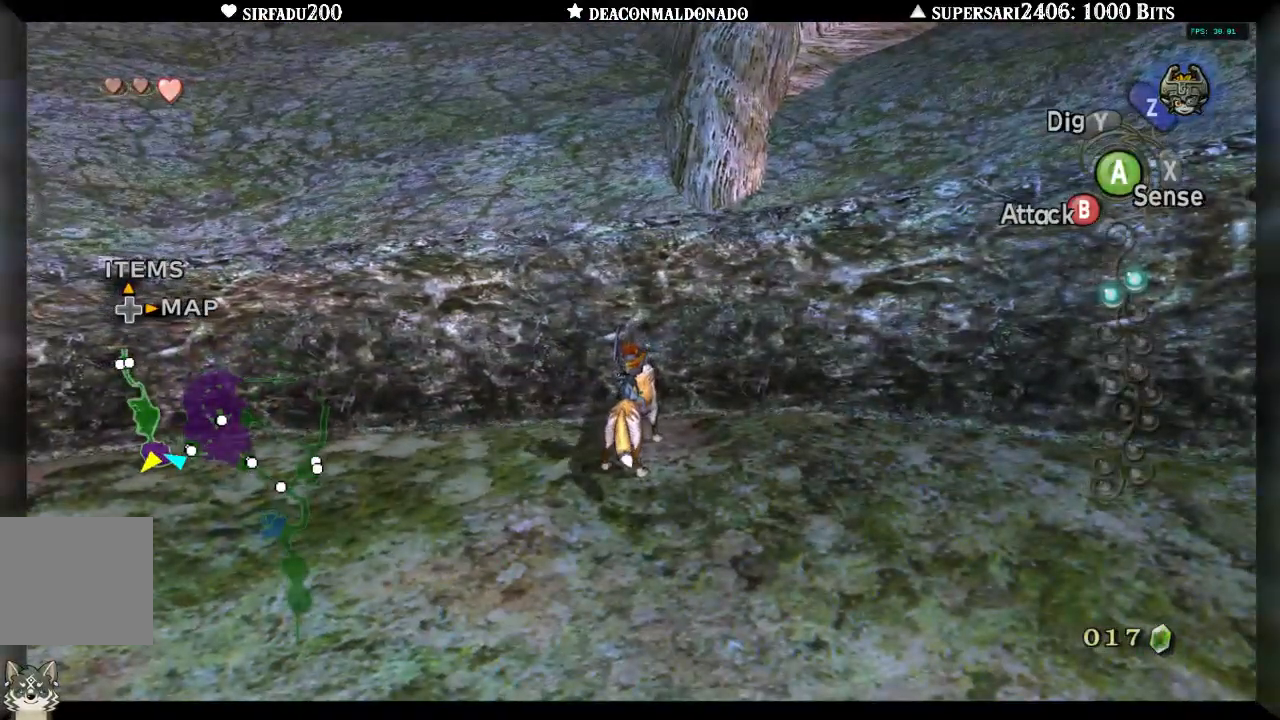
{"dt_ms": 500, "buttons": [], "left_stick": "center", "right_stick": "center", "events": [[317, "left_stick", "center"]]}
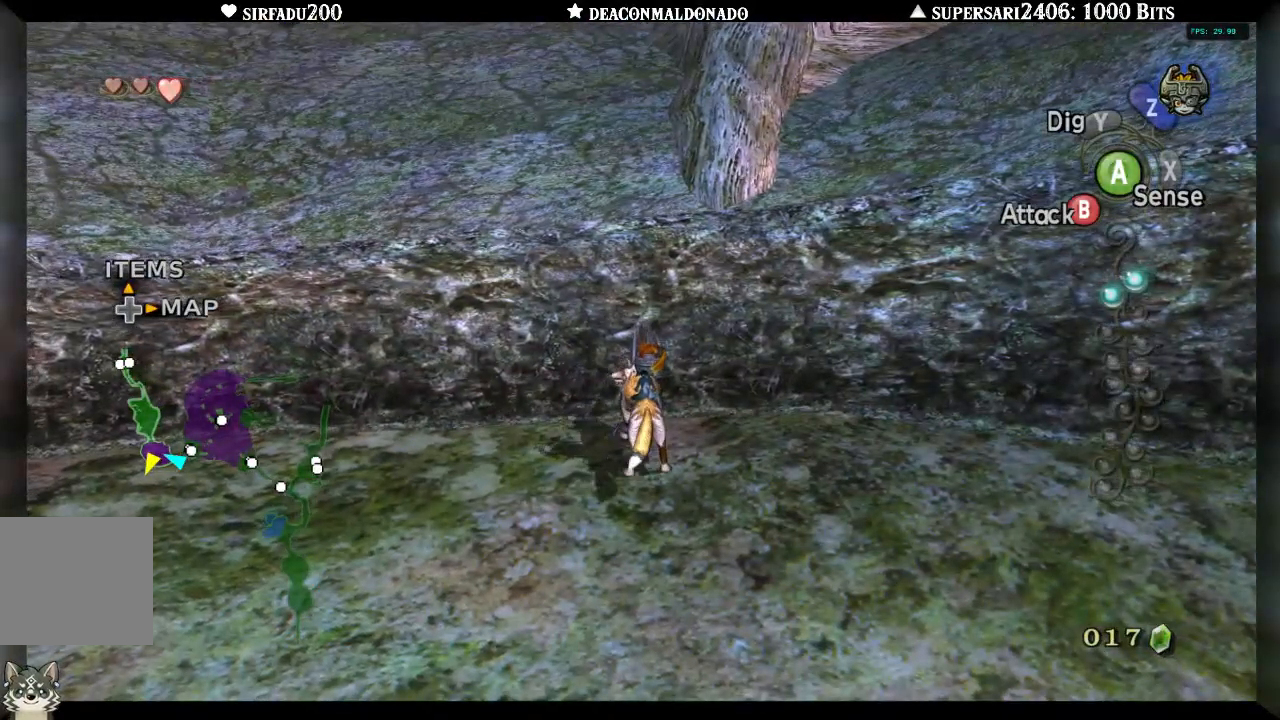
{"dt_ms": 500, "buttons": [], "left_stick": "center", "right_stick": "center", "events": []}
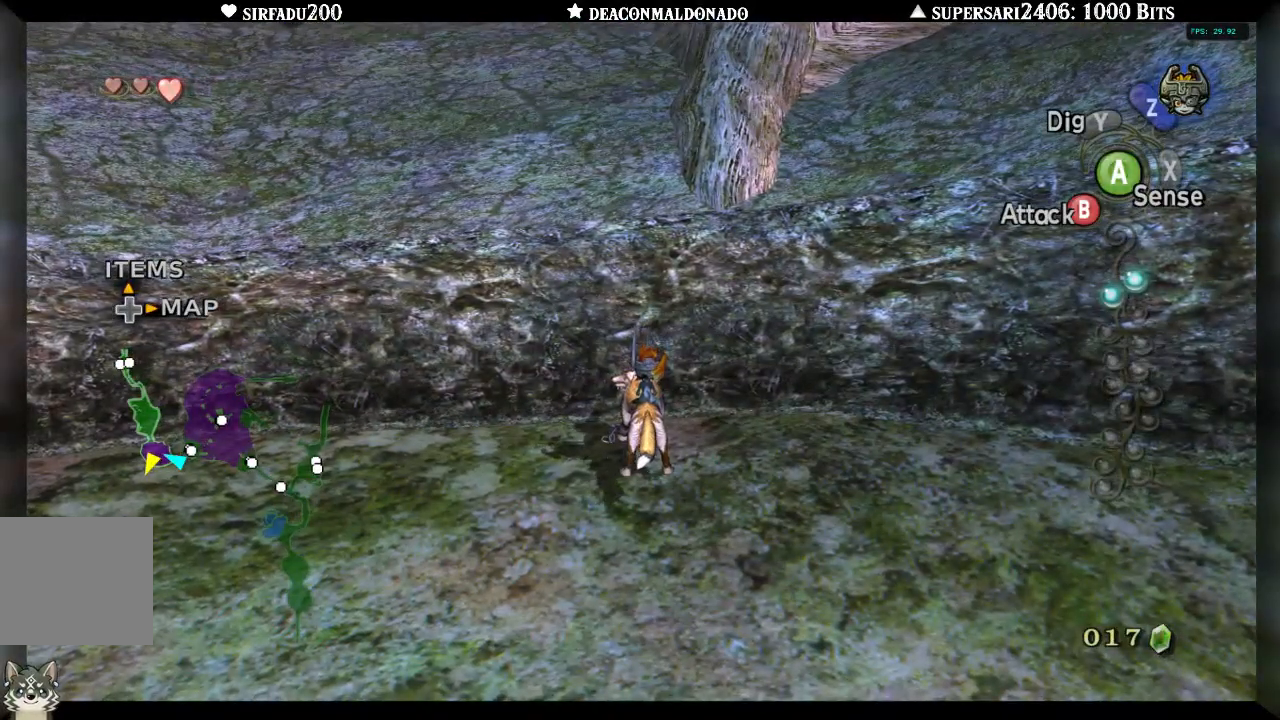
{"dt_ms": 500, "buttons": [], "left_stick": "center", "right_stick": "center", "events": []}
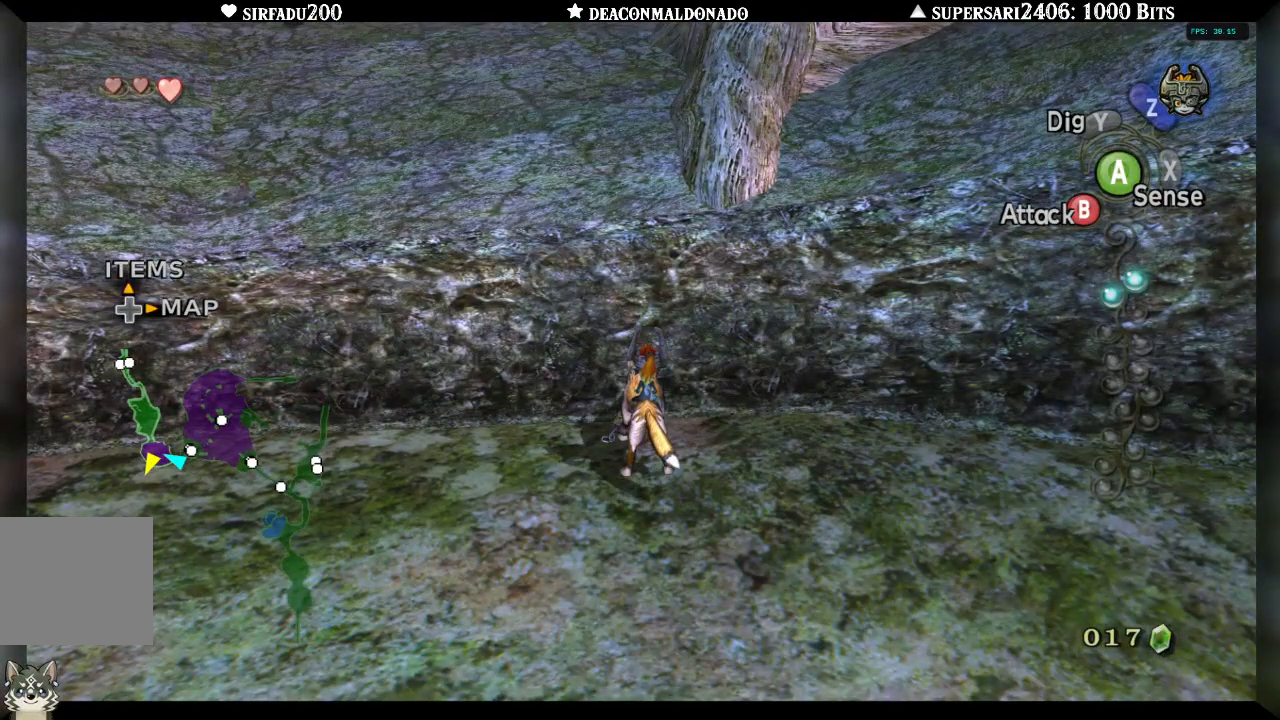
{"dt_ms": 500, "buttons": [], "left_stick": "center", "right_stick": "center", "events": []}
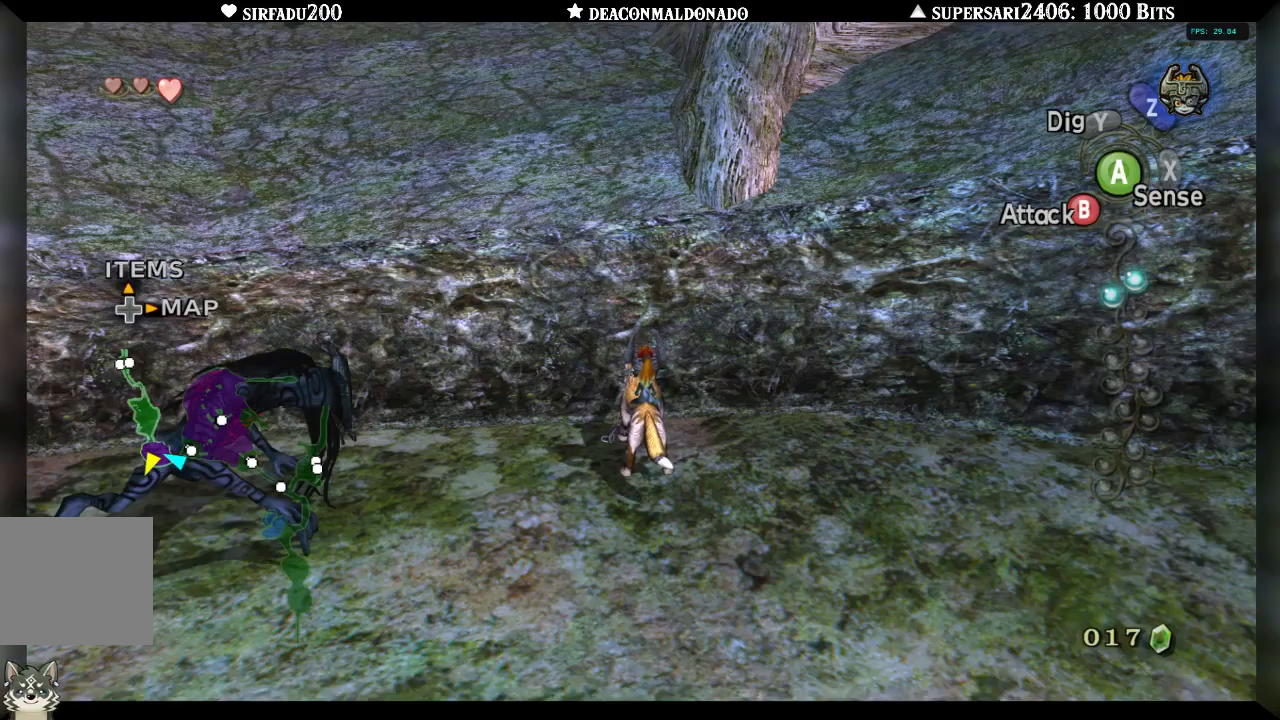
{"dt_ms": 500, "buttons": ["B"], "left_stick": "down", "right_stick": "center", "events": [[300, "B", "down"], [350, "left_stick", "down"]]}
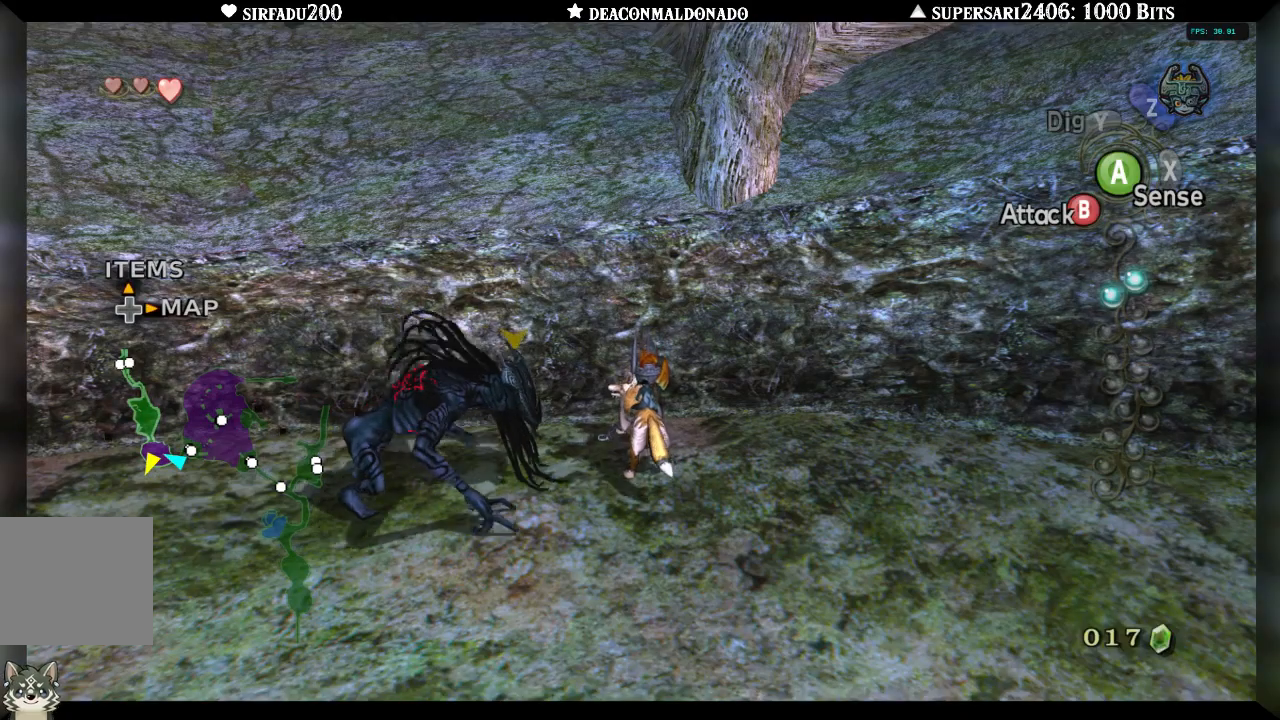
{"dt_ms": 500, "buttons": ["B"], "left_stick": "down", "right_stick": "center", "events": []}
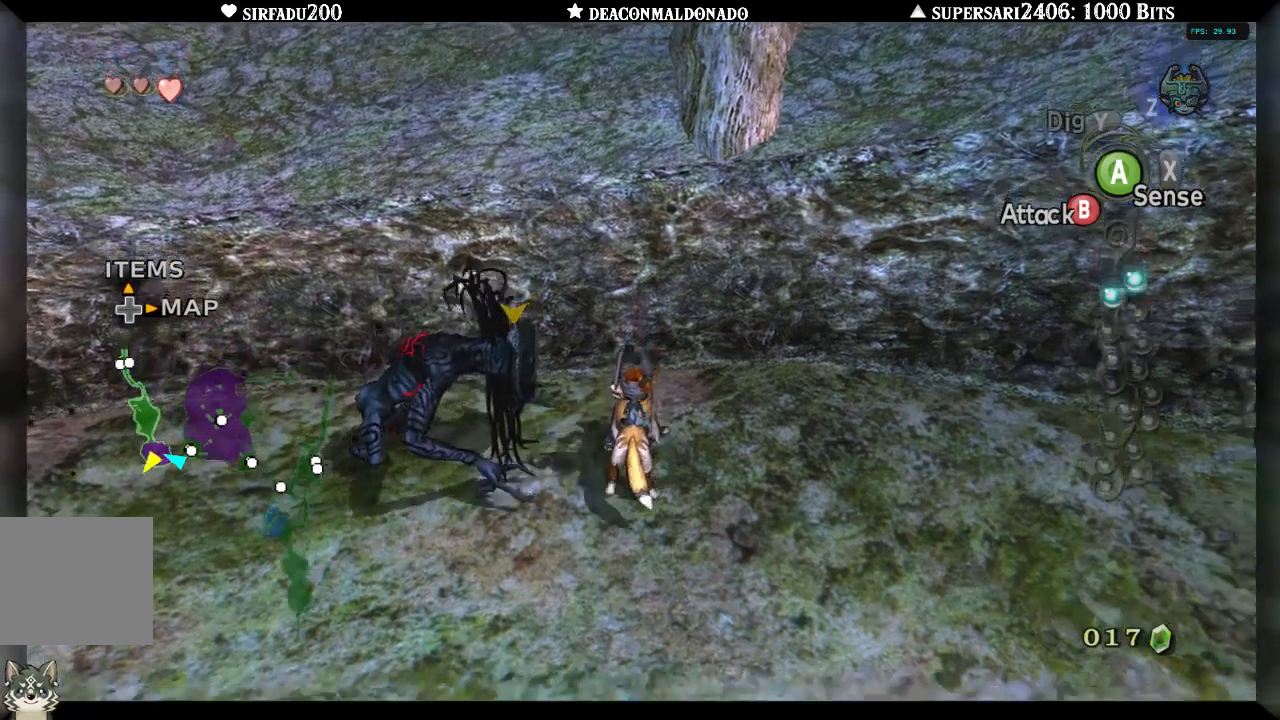
{"dt_ms": 500, "buttons": ["B"], "left_stick": "left", "right_stick": "center", "events": [[33, "left_stick", "down-left"], [300, "left_stick", "left"]]}
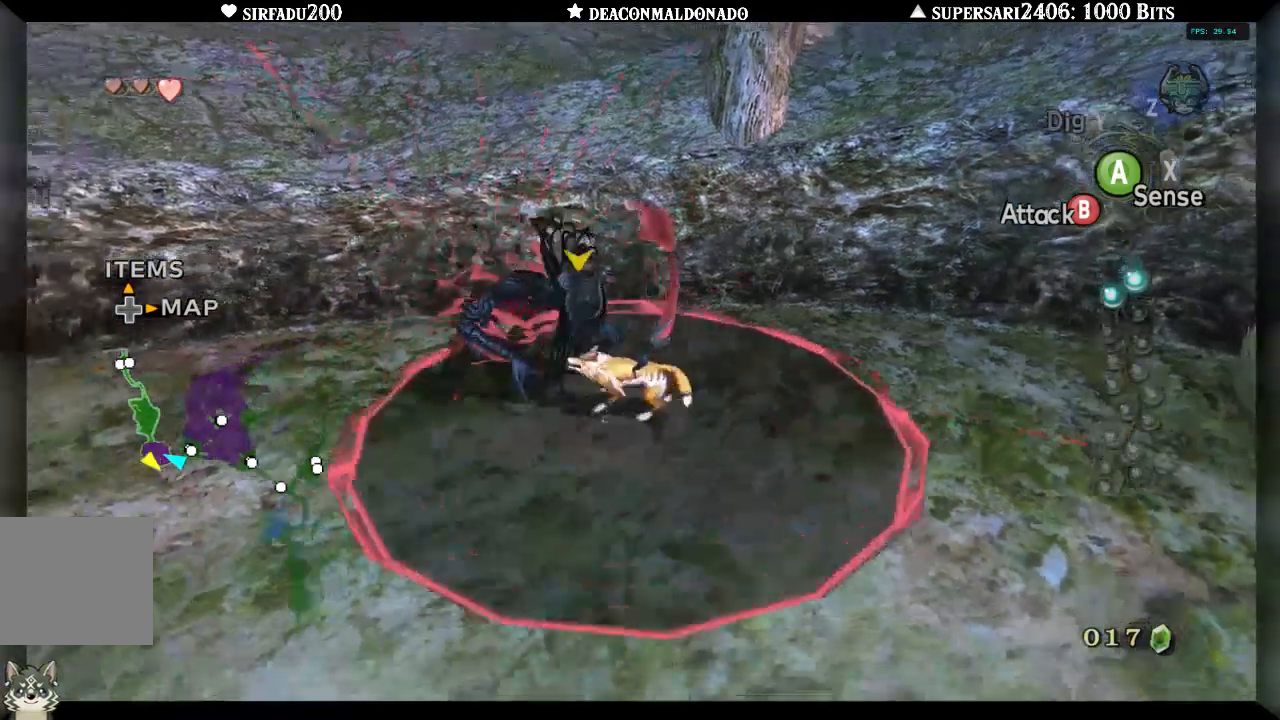
{"dt_ms": 500, "buttons": ["B"], "left_stick": "up", "right_stick": "center", "events": [[33, "left_stick", "center"], [300, "left_stick", "up"]]}
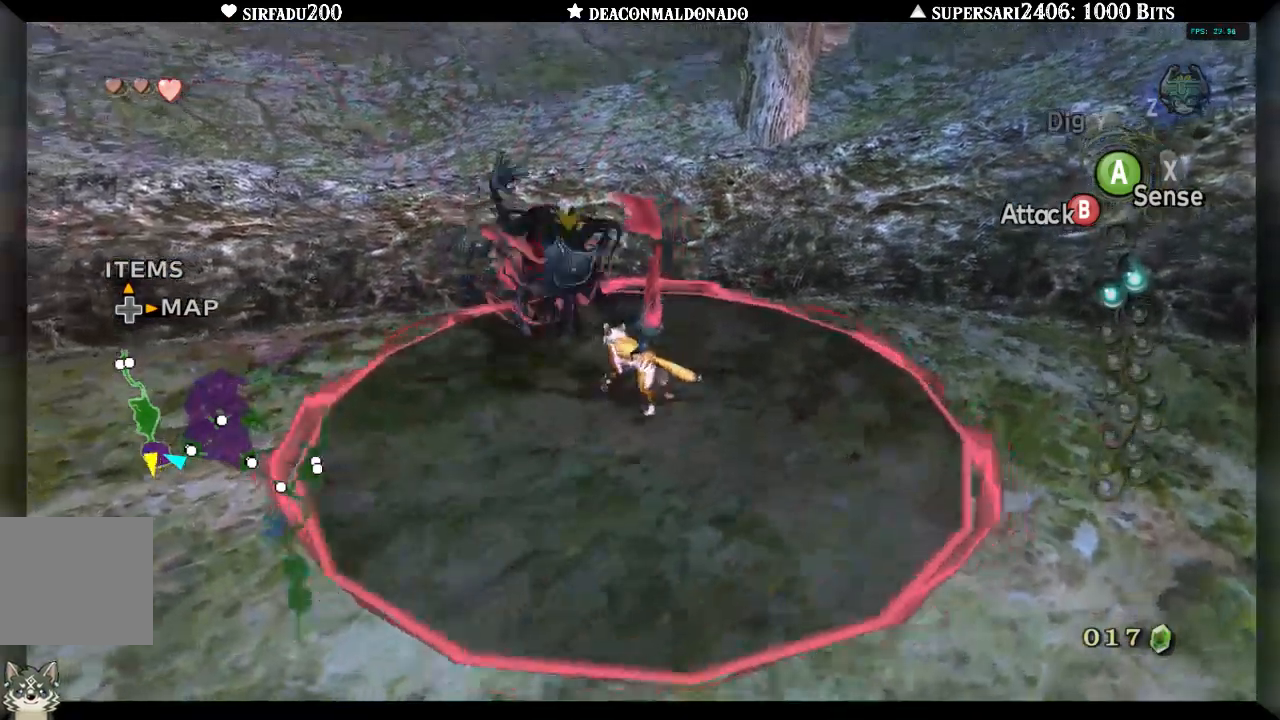
{"dt_ms": 500, "buttons": [], "left_stick": "up", "right_stick": "center", "events": [[117, "B", "up"]]}
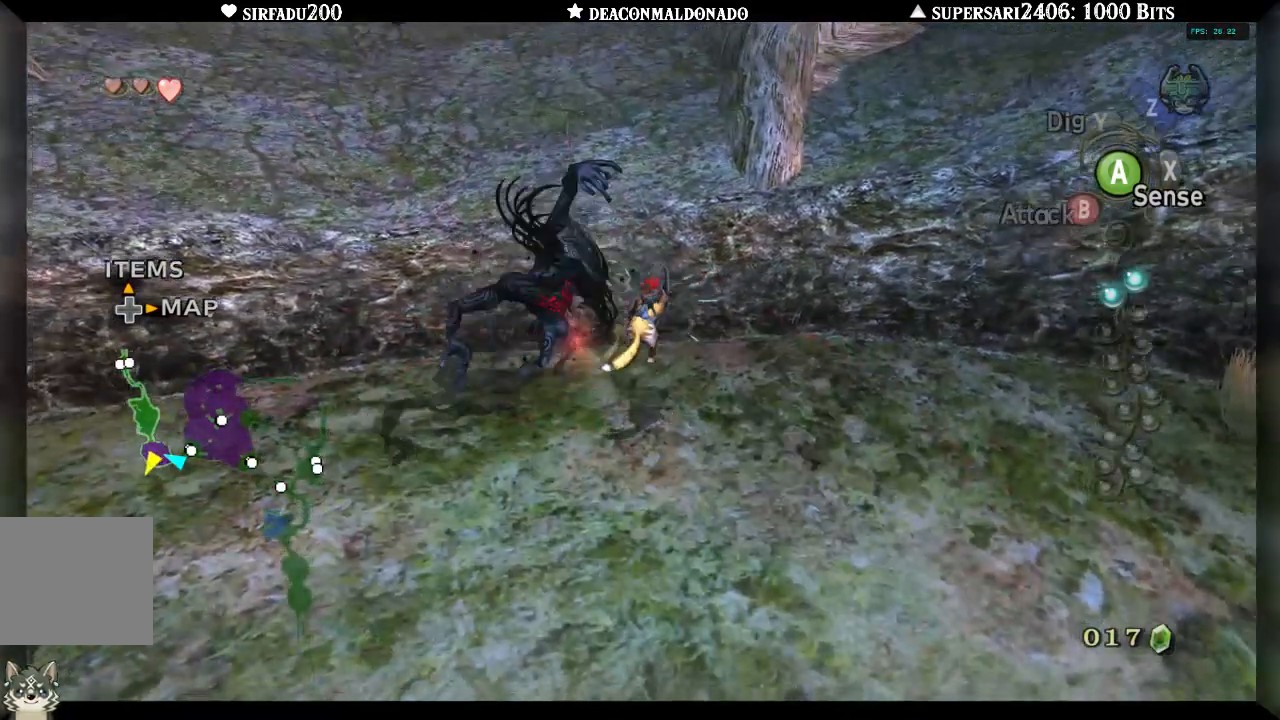
{"dt_ms": 500, "buttons": [], "left_stick": "down-left", "right_stick": "left", "events": [[167, "left_stick", "center"], [333, "left_stick", "down"], [367, "right_stick", "left"], [433, "left_stick", "down-left"]]}
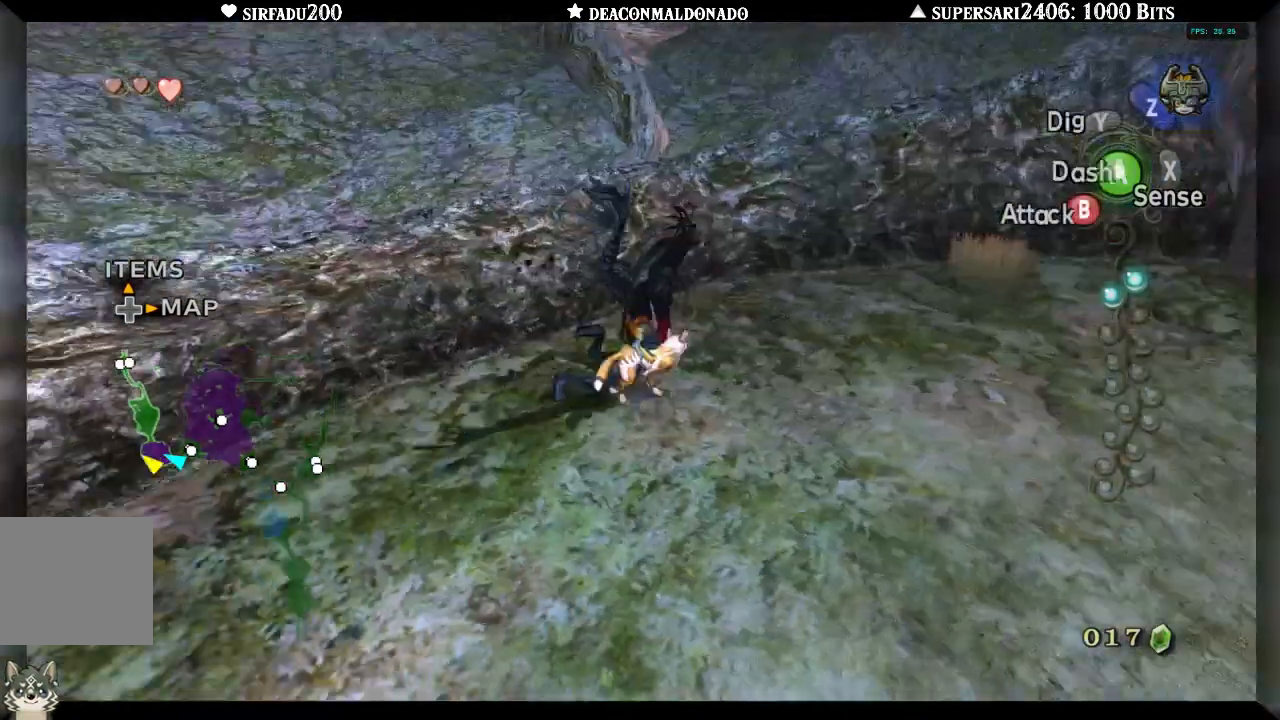
{"dt_ms": 500, "buttons": [], "left_stick": "up-left", "right_stick": "left", "events": [[100, "left_stick", "left"], [150, "A", "down"], [267, "A", "up"], [267, "left_stick", "up-left"]]}
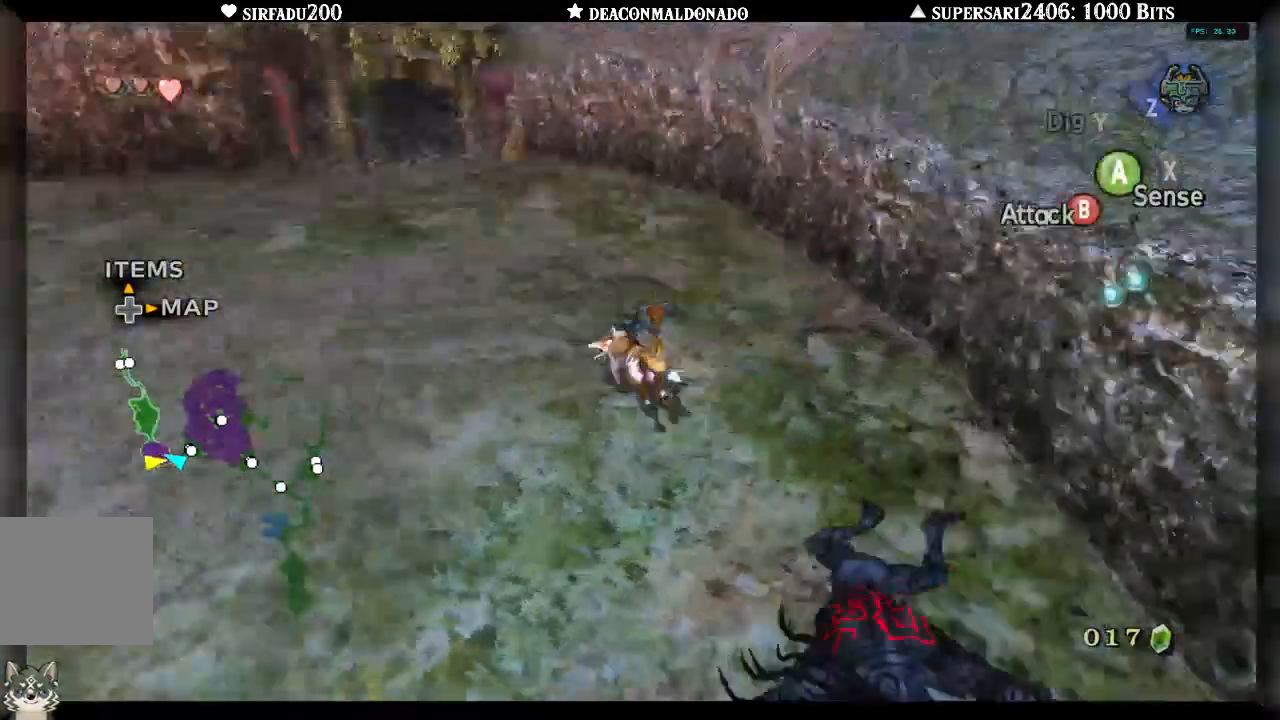
{"dt_ms": 500, "buttons": [], "left_stick": "up-left", "right_stick": "left", "events": []}
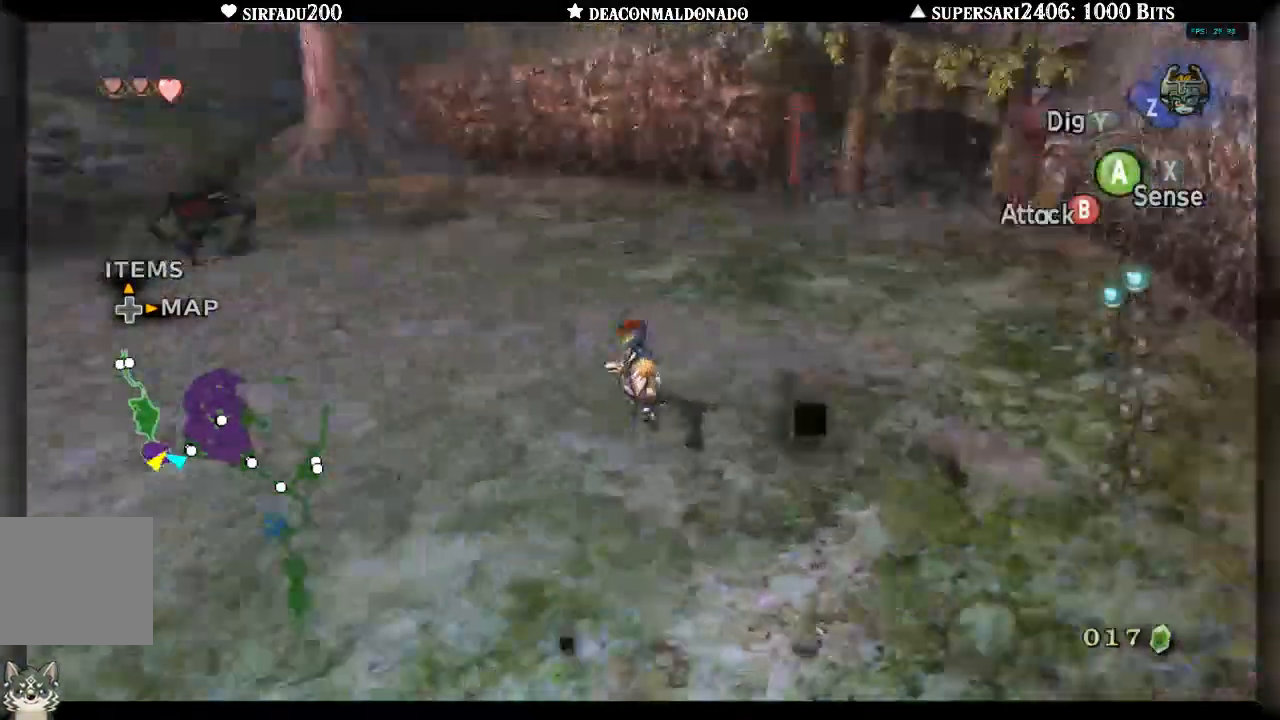
{"dt_ms": 1000, "buttons": ["B"], "left_stick": "up-right", "right_stick": "center"}
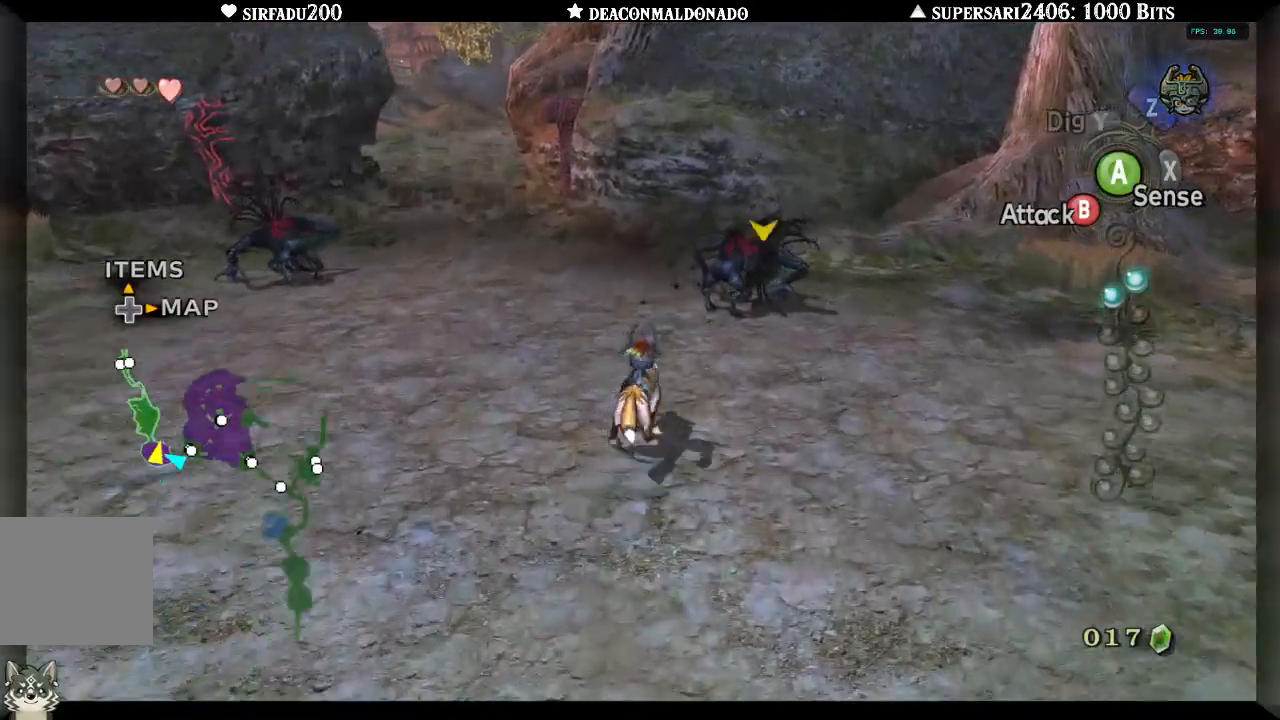
{"dt_ms": 500, "buttons": ["B"], "left_stick": "up-right", "right_stick": "center", "events": []}
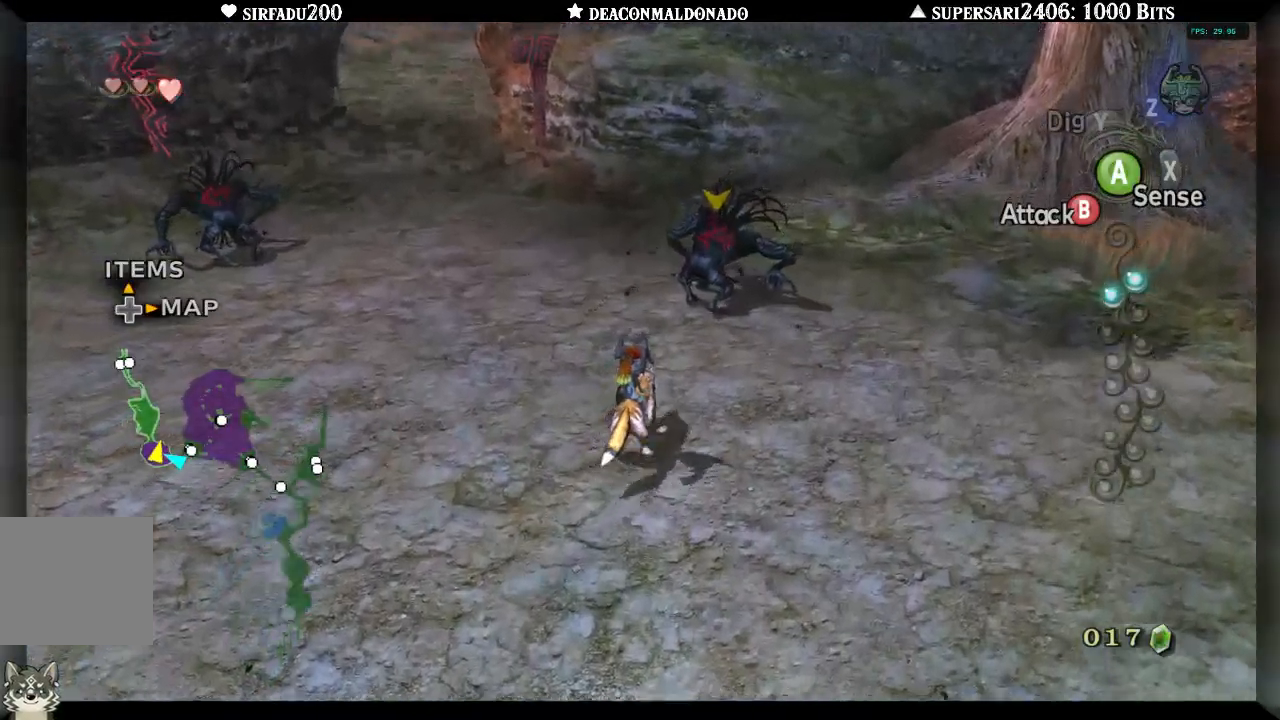
{"dt_ms": 500, "buttons": ["B"], "left_stick": "up-right", "right_stick": "center", "events": []}
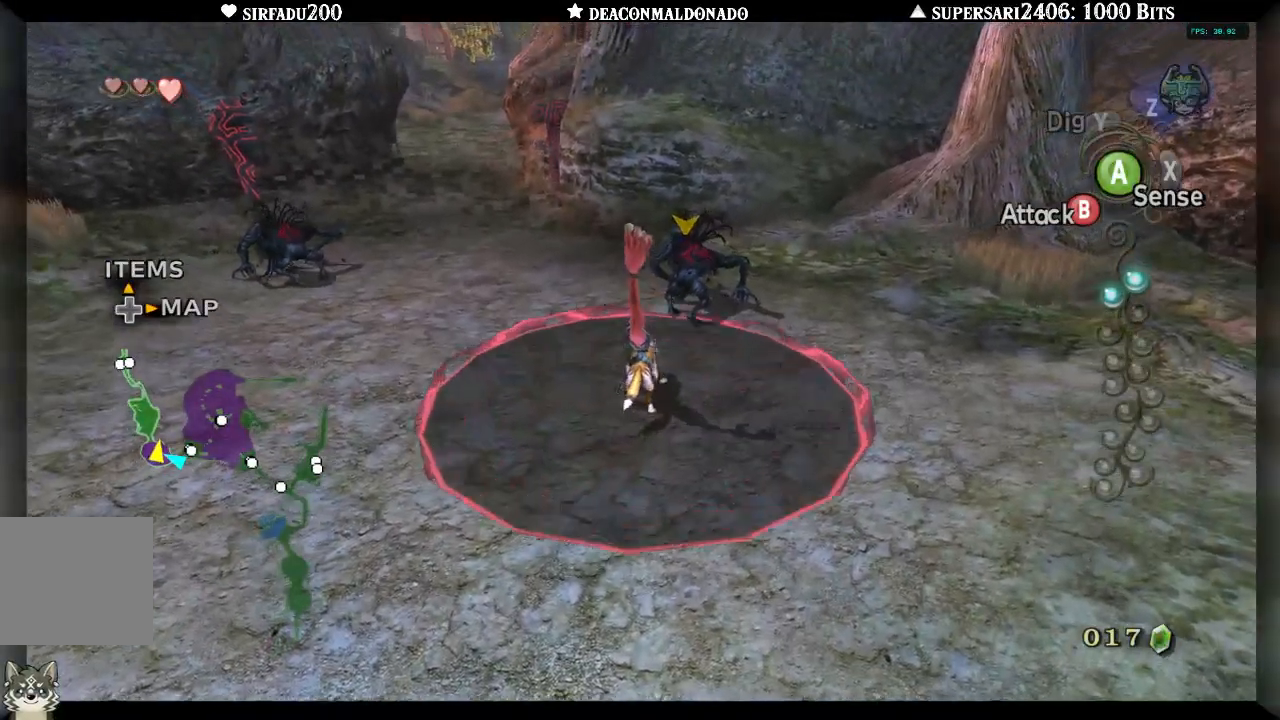
{"dt_ms": 500, "buttons": [], "left_stick": "down-left", "right_stick": "left", "events": [[217, "B", "up"], [317, "left_stick", "center"], [467, "left_stick", "down-left"], [483, "right_stick", "left"]]}
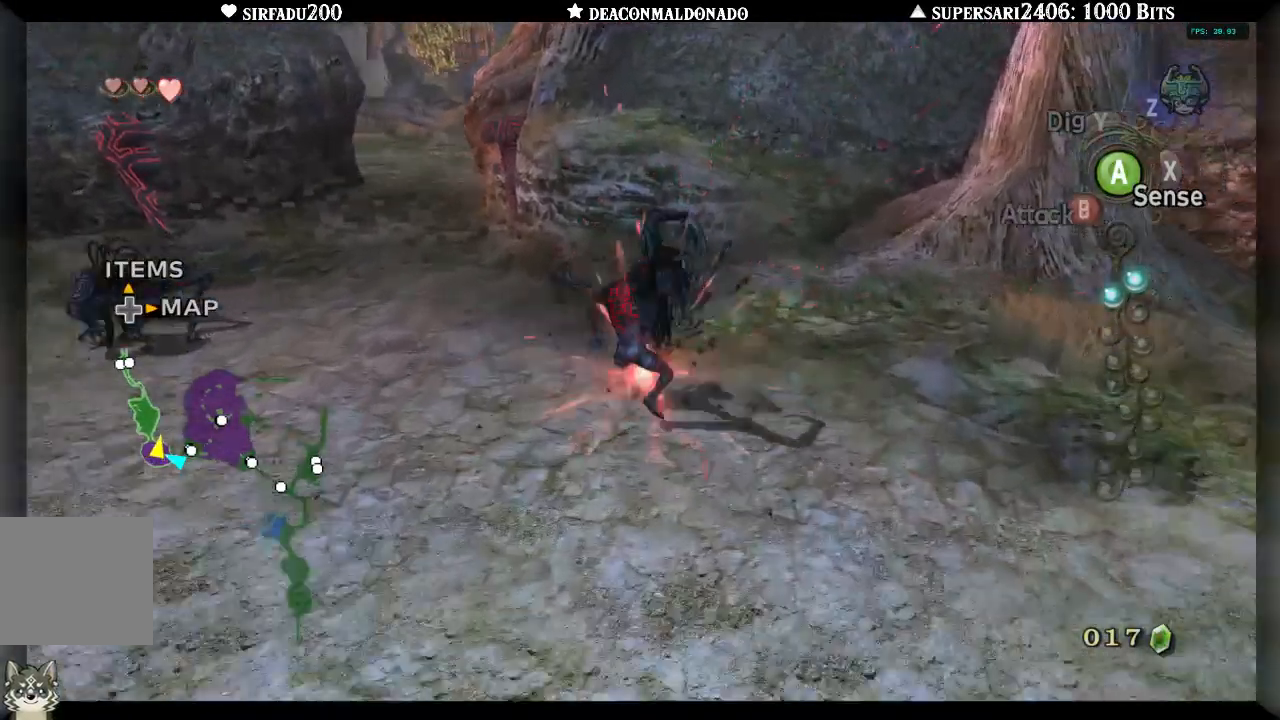
{"dt_ms": 500, "buttons": [], "left_stick": "left", "right_stick": "center", "events": [[167, "left_stick", "left"], [250, "A", "down"], [350, "A", "up"], [417, "right_stick", "center"], [433, "A", "down"], [500, "A", "up"]]}
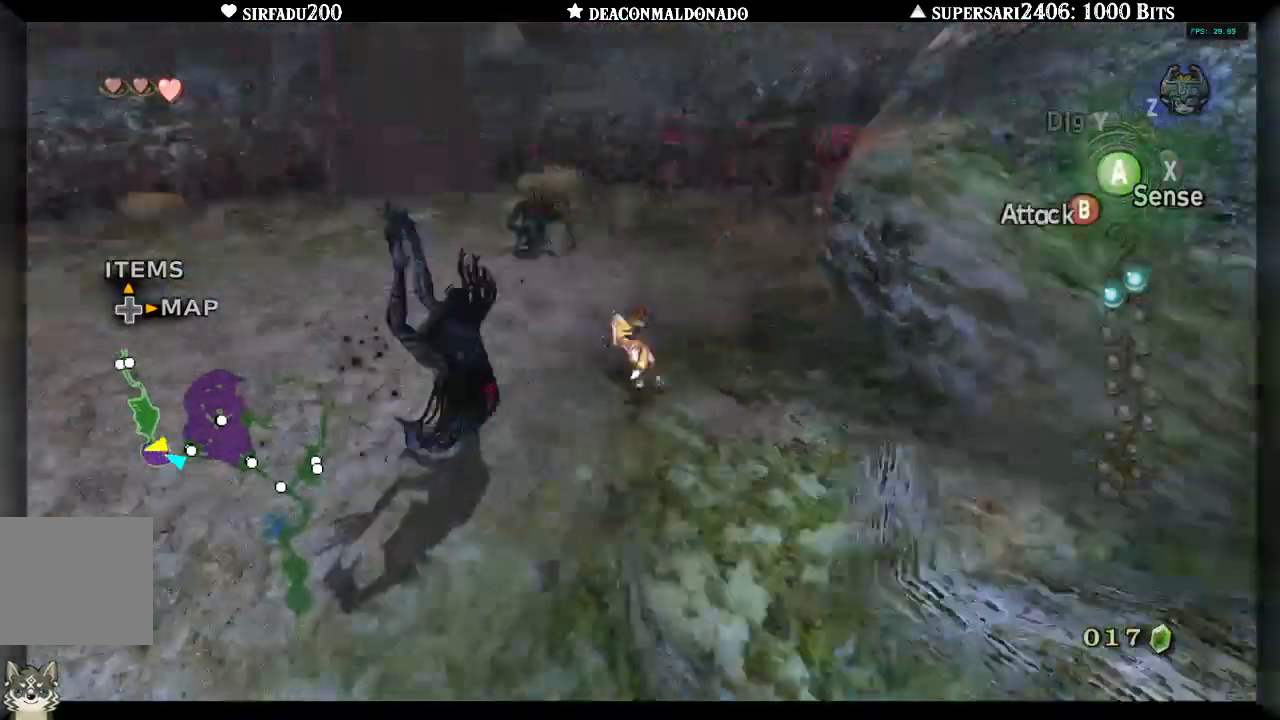
{"dt_ms": 500, "buttons": [], "left_stick": "up", "right_stick": "center"}
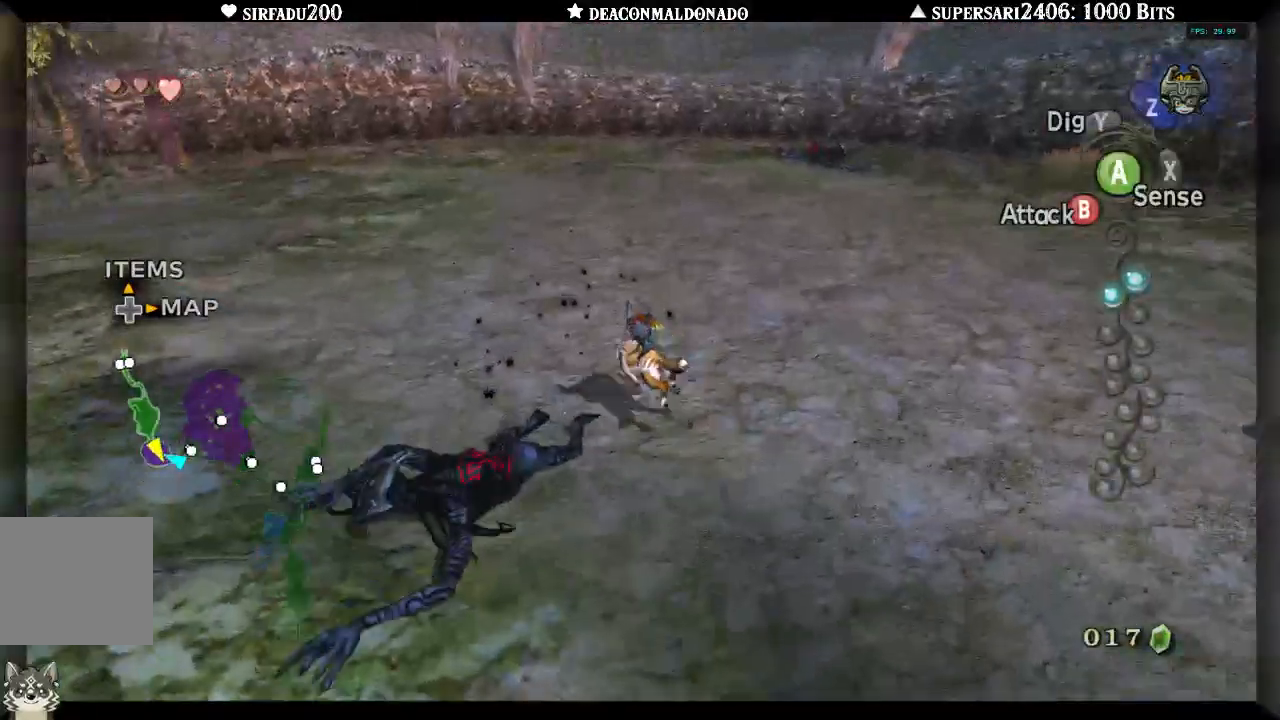
{"dt_ms": 500, "buttons": [], "left_stick": "up-right", "right_stick": "center", "events": [[83, "left_stick", "up-right"], [117, "right_stick", "right"], [183, "right_stick", "center"]]}
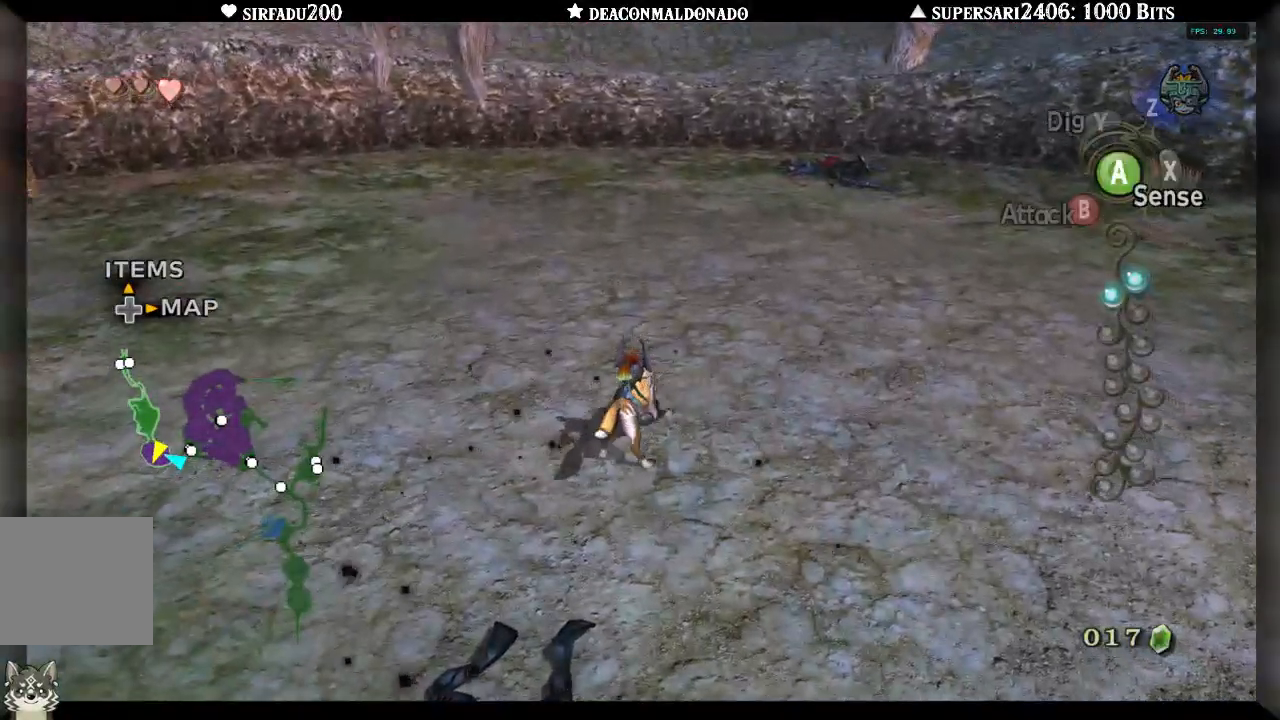
{"dt_ms": 500, "buttons": [], "left_stick": "up-right", "right_stick": "center", "events": [[150, "A", "down"], [167, "left_stick", "center"], [217, "A", "up"], [300, "A", "down"], [350, "left_stick", "up-right"], [367, "A", "up"], [433, "A", "down"], [483, "A", "up"]]}